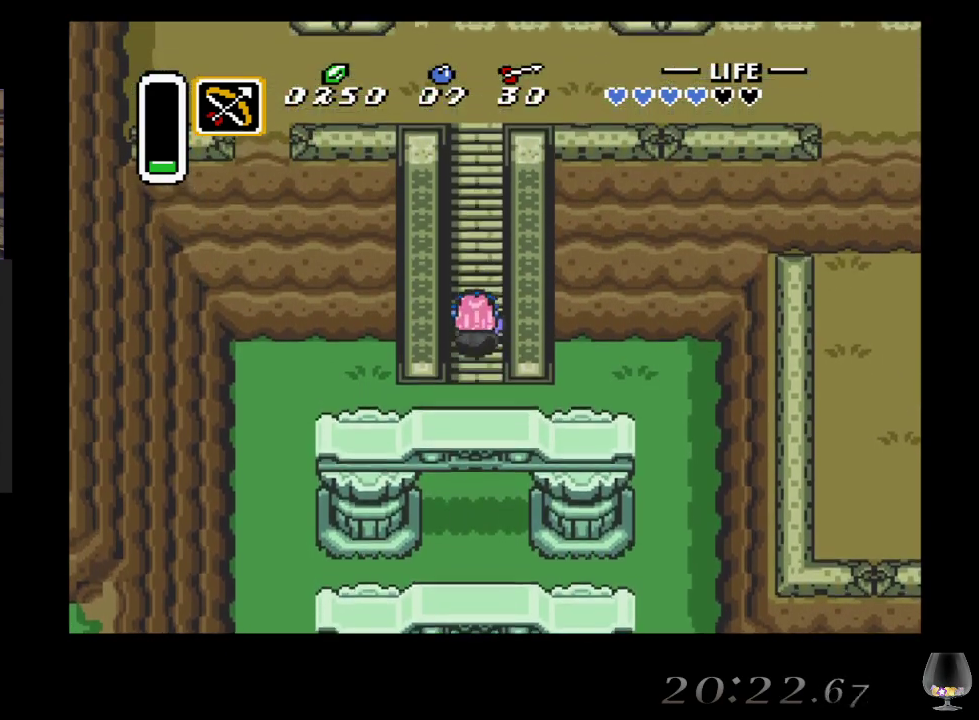
Gameplay with a controller (PlayStation layout); each line is a JSON object with the inputs held at the frame after it. "events" lists button and stick changes between this image and that frame as [ms after this image, input, new state], when the widget could be followed in between. Not read: L2 L3 R2 R3 right_stick.
{"buttons": [], "left_stick": "up", "events": []}
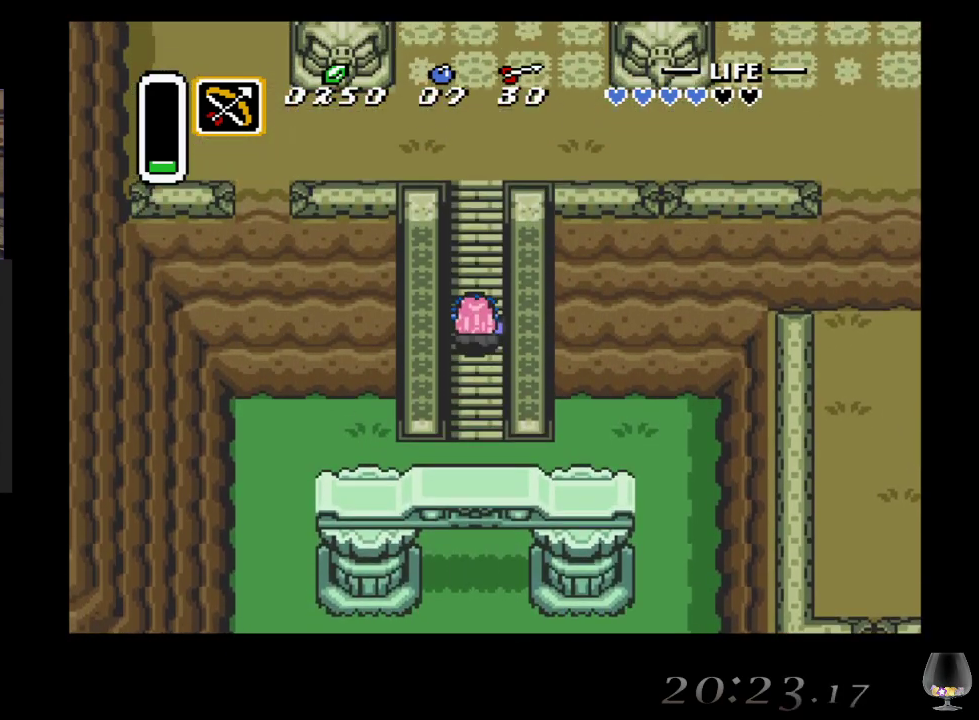
{"buttons": [], "left_stick": "up", "events": []}
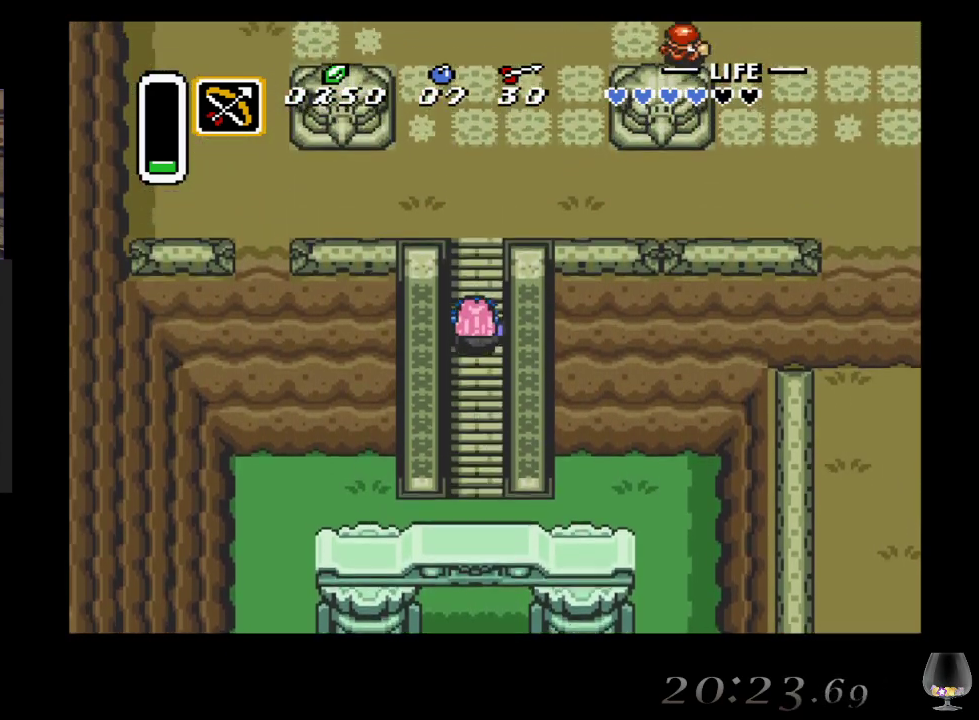
{"buttons": [], "left_stick": "up", "events": []}
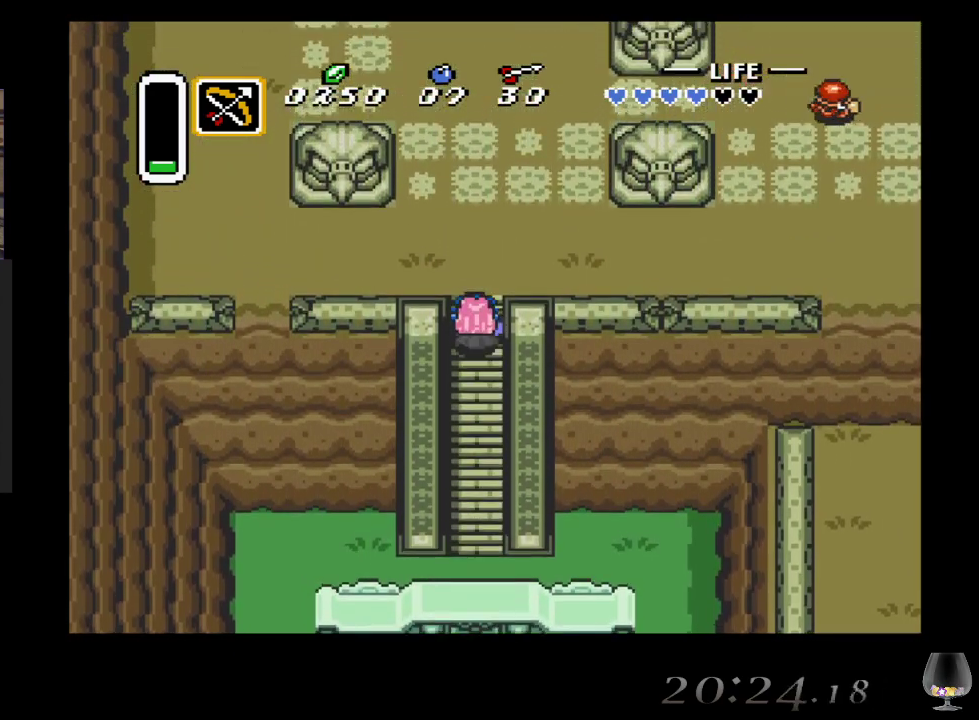
{"buttons": [], "left_stick": "up", "events": []}
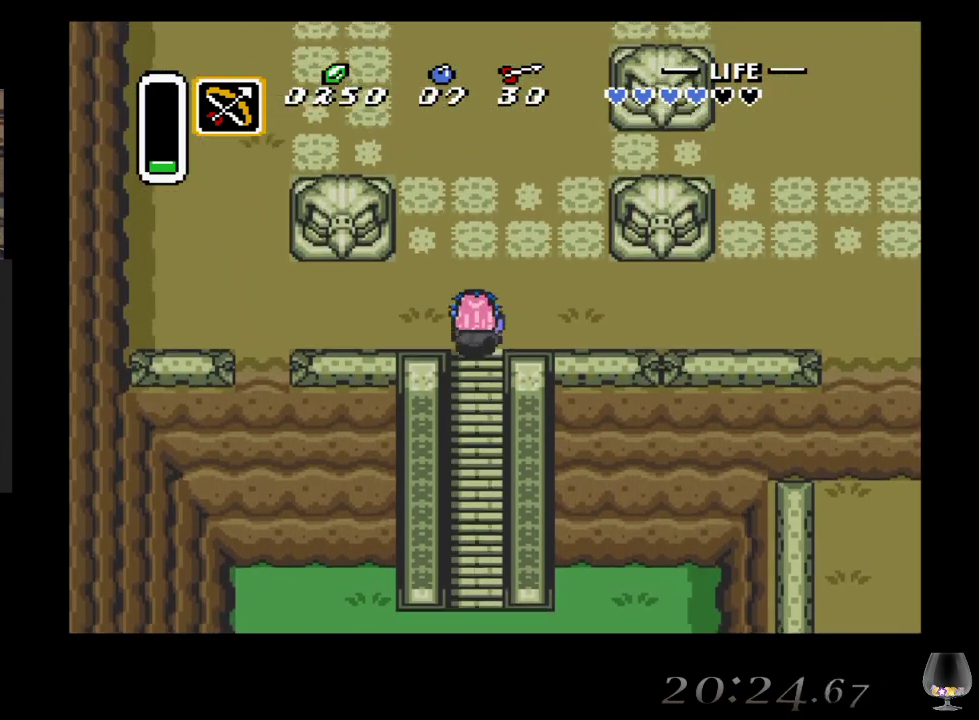
{"buttons": [], "left_stick": "up-right", "events": [[433, "left_stick", "up-right"]]}
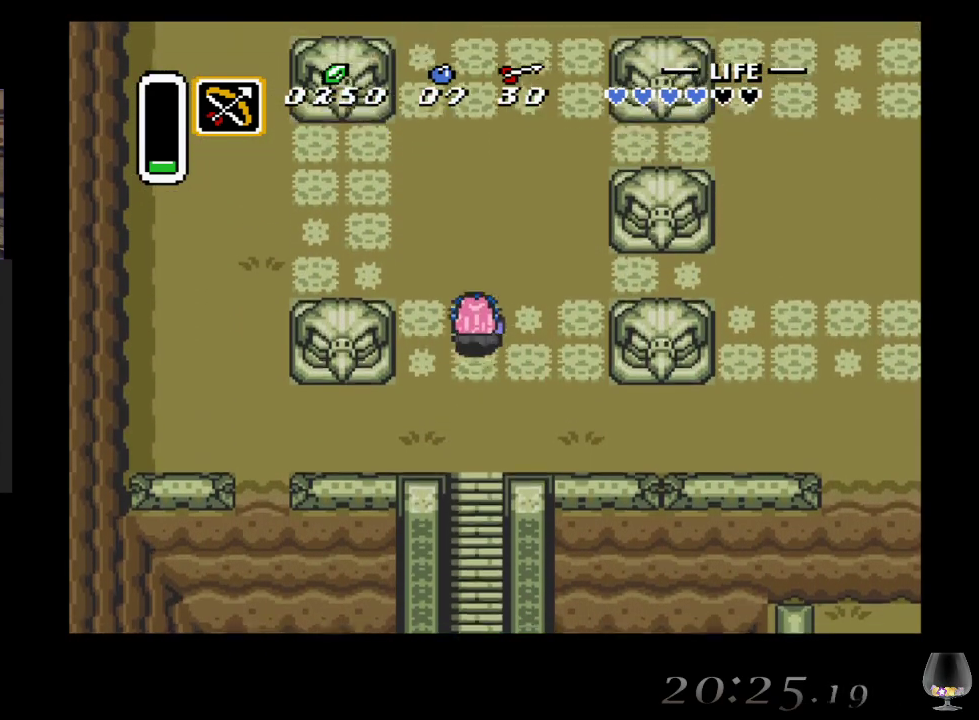
{"buttons": [], "left_stick": "up-right", "events": []}
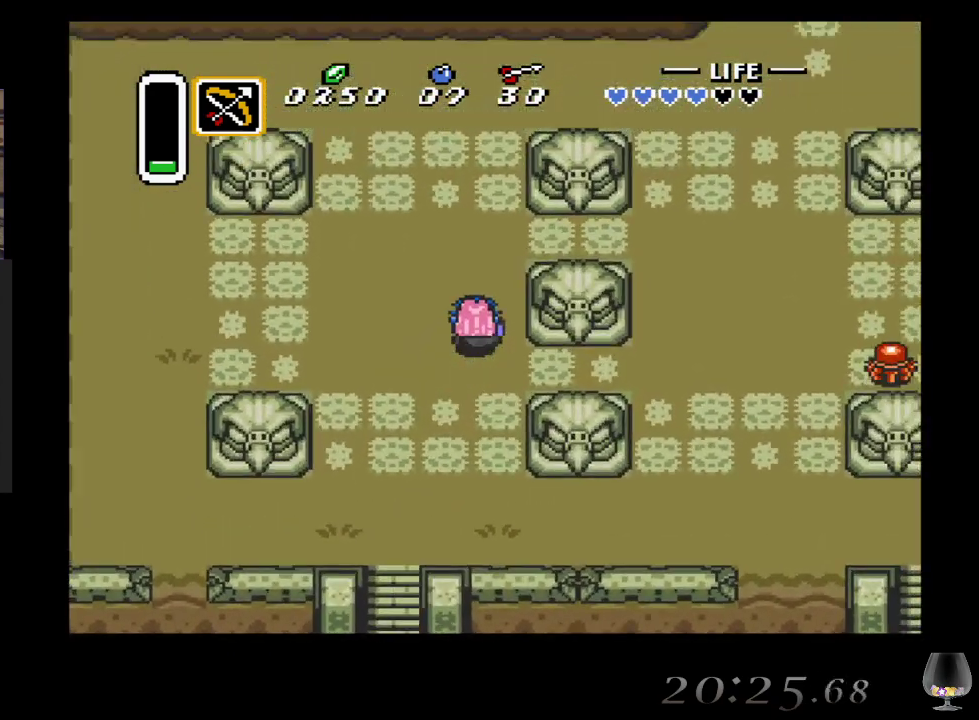
{"buttons": [], "left_stick": "up", "events": [[67, "left_stick", "up"]]}
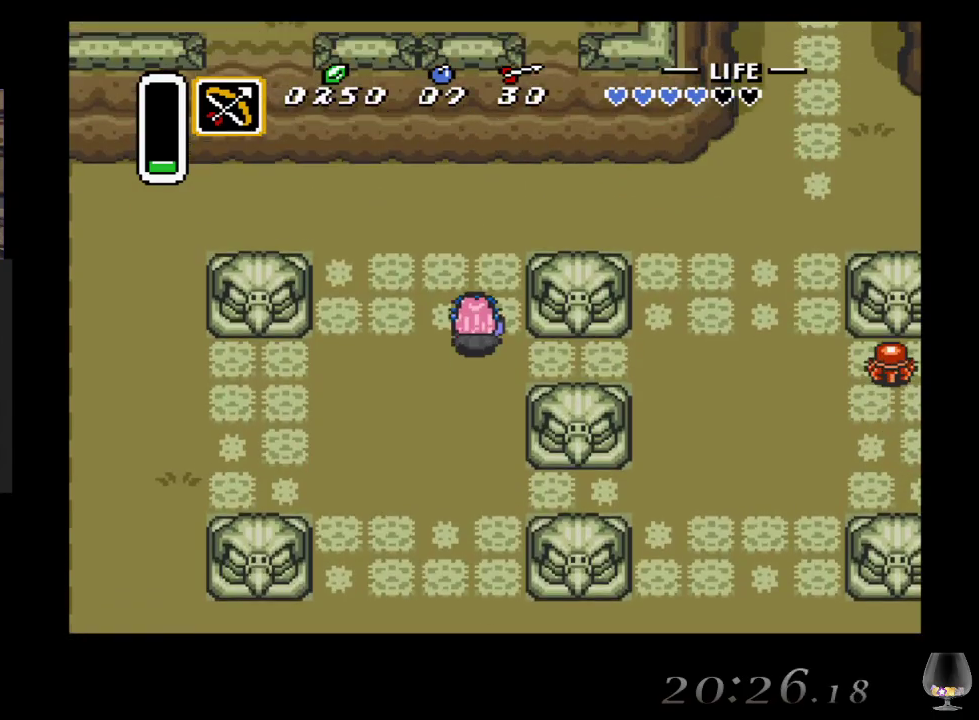
{"buttons": [], "left_stick": "up-right", "events": [[83, "left_stick", "up-right"]]}
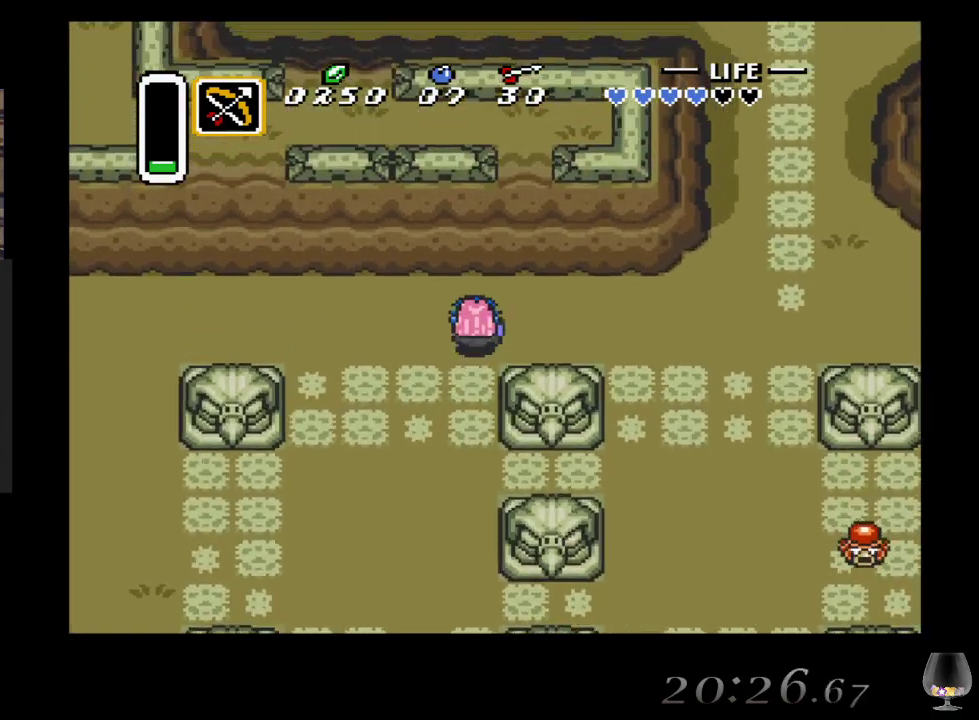
{"buttons": [], "left_stick": "up-right", "events": []}
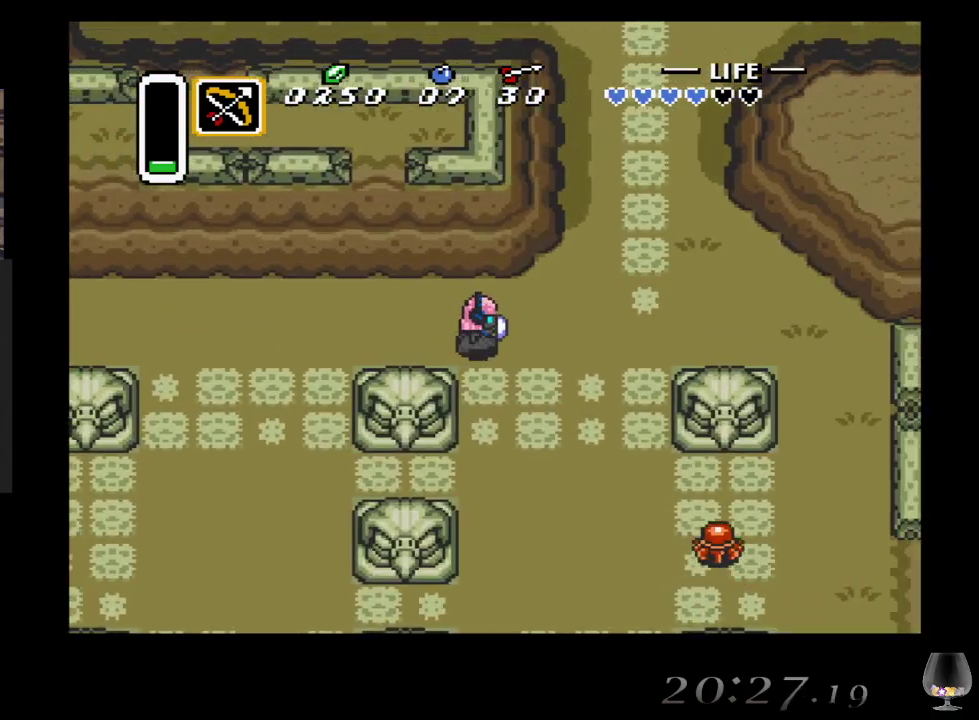
{"buttons": [], "left_stick": "up-right", "events": []}
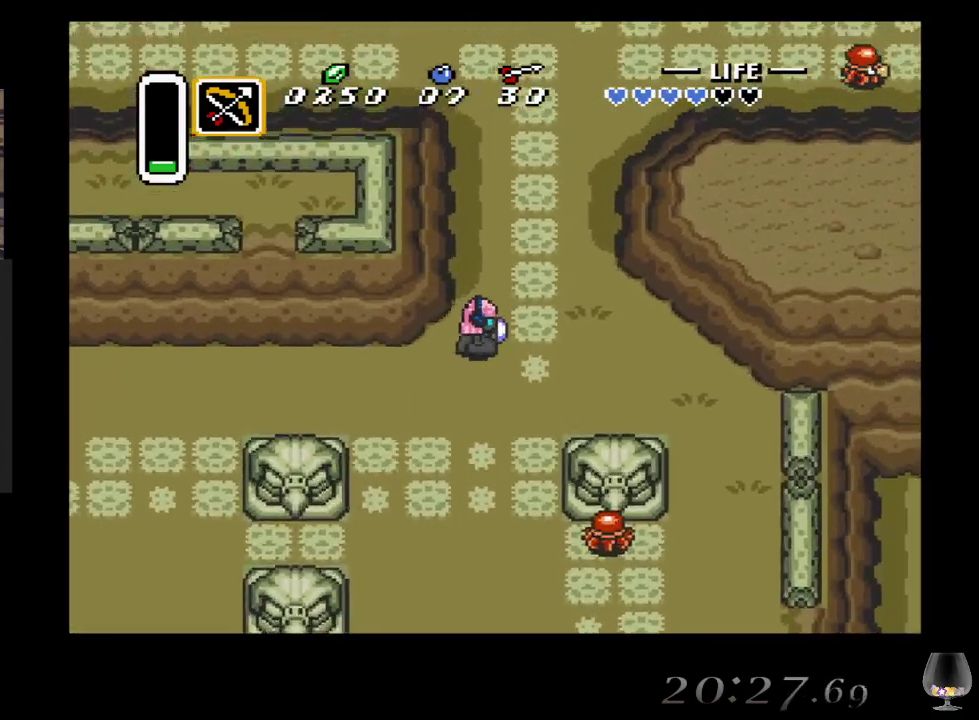
{"buttons": [], "left_stick": "up-right", "events": []}
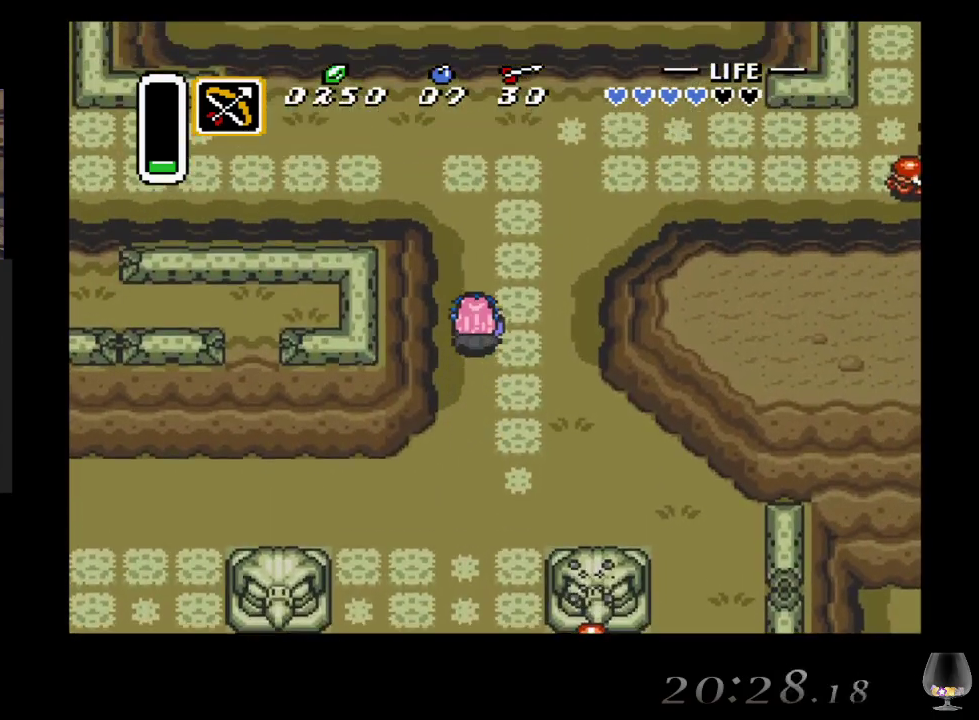
{"buttons": [], "left_stick": "up-right", "events": []}
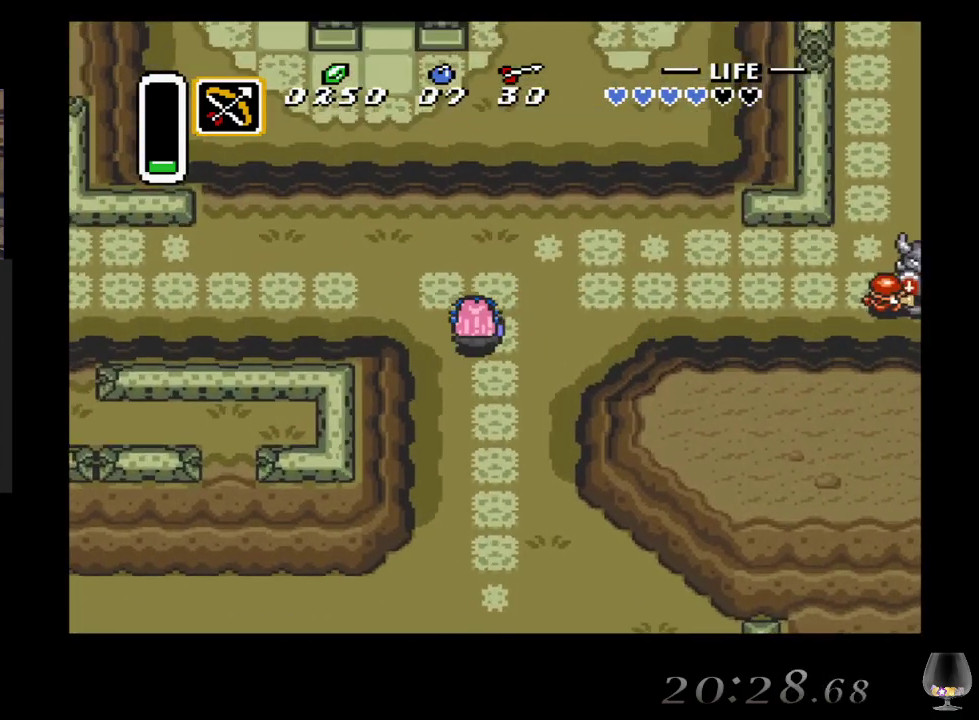
{"buttons": [], "left_stick": "up-right", "events": []}
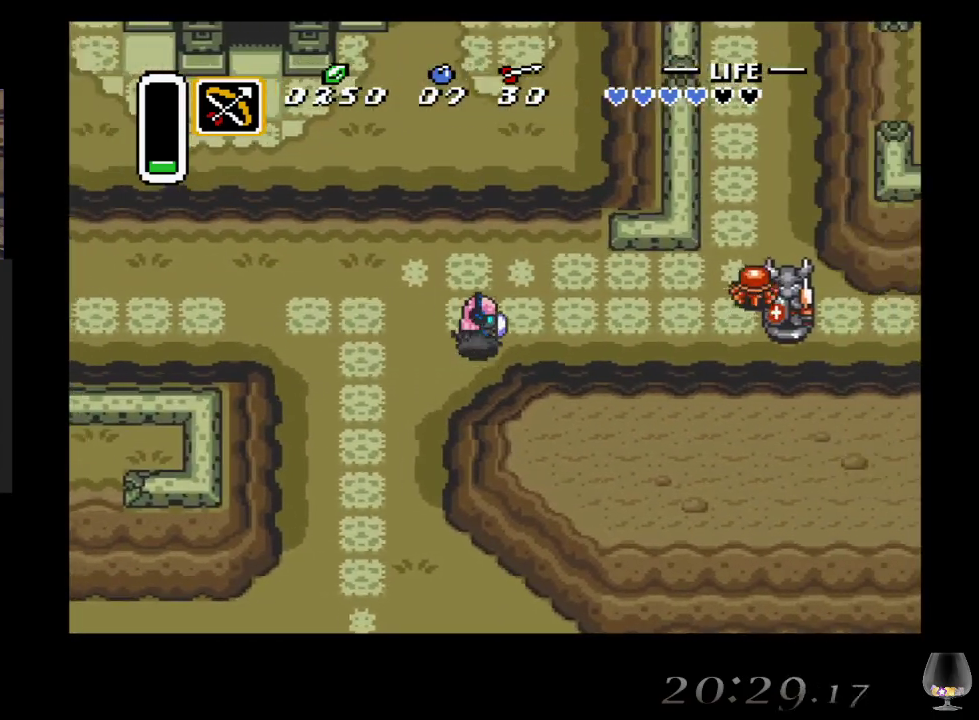
{"buttons": [], "left_stick": "up-right", "events": []}
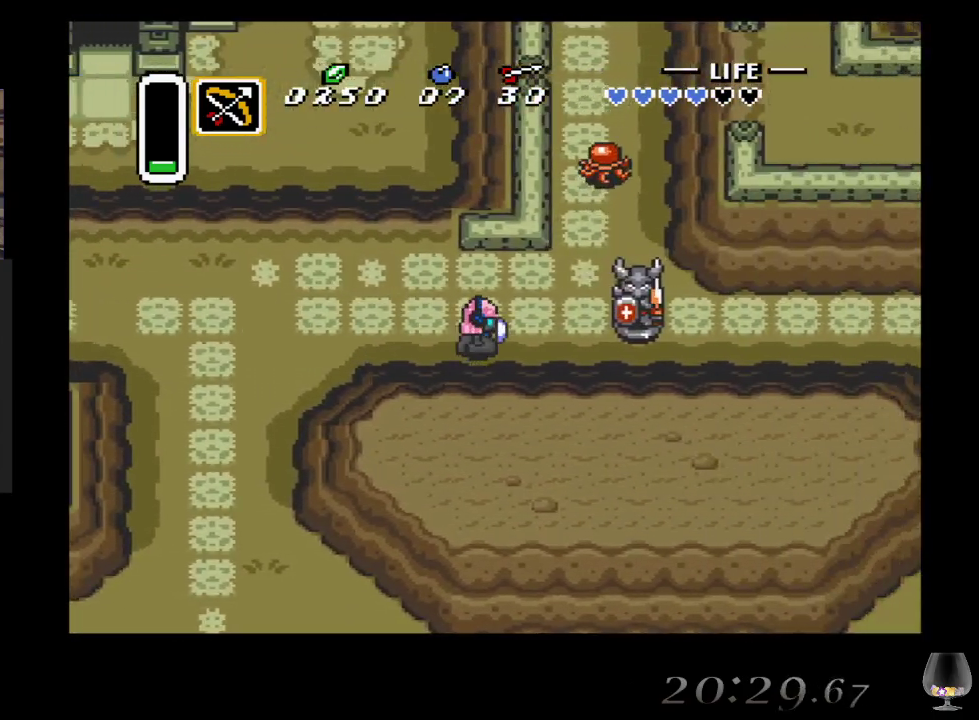
{"buttons": [], "left_stick": "center", "events": [[283, "left_stick", "up-left"], [467, "left_stick", "center"]]}
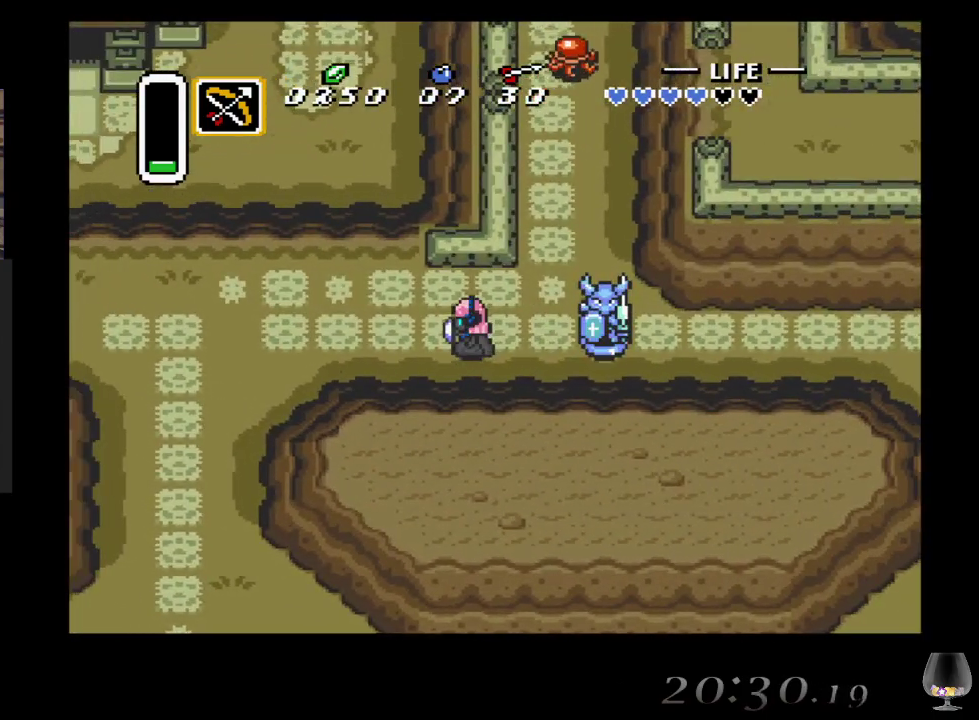
{"buttons": [], "left_stick": "up", "events": [[300, "left_stick", "left"], [500, "left_stick", "up"]]}
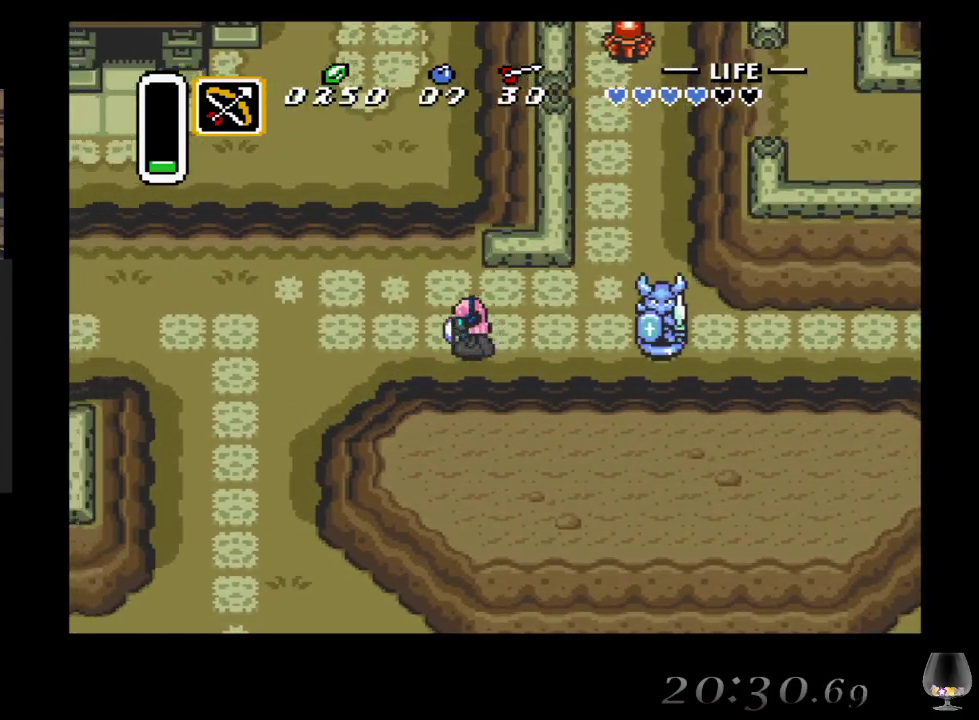
{"buttons": [], "left_stick": "center", "events": [[17, "left_stick", "up-right"], [150, "left_stick", "center"], [200, "SQUARE", "down"], [350, "SQUARE", "up"]]}
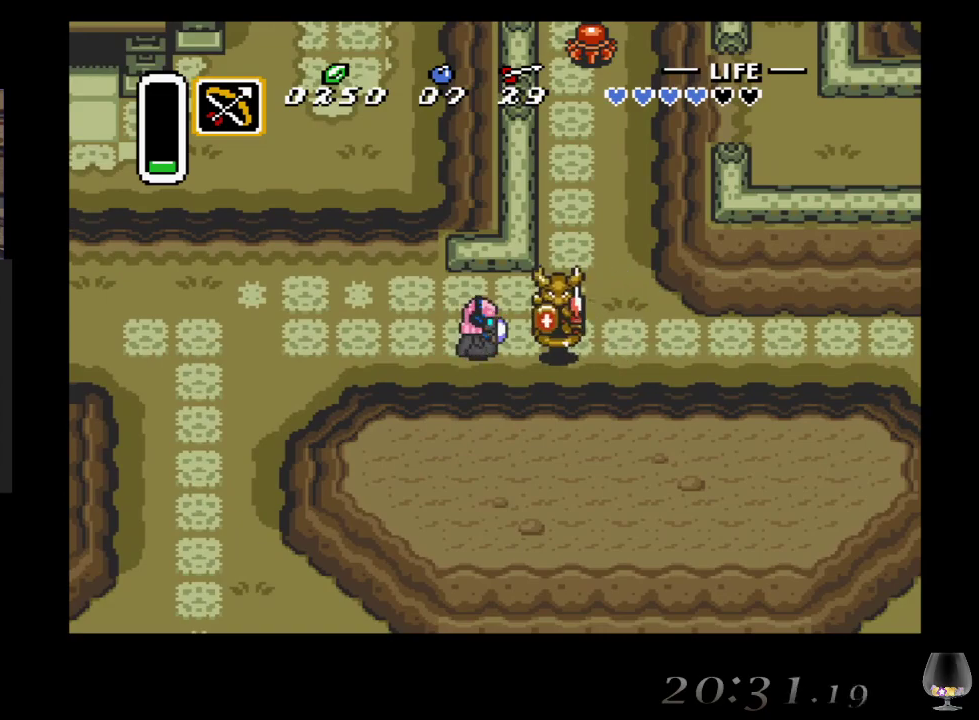
{"buttons": [], "left_stick": "right", "events": [[150, "left_stick", "right"]]}
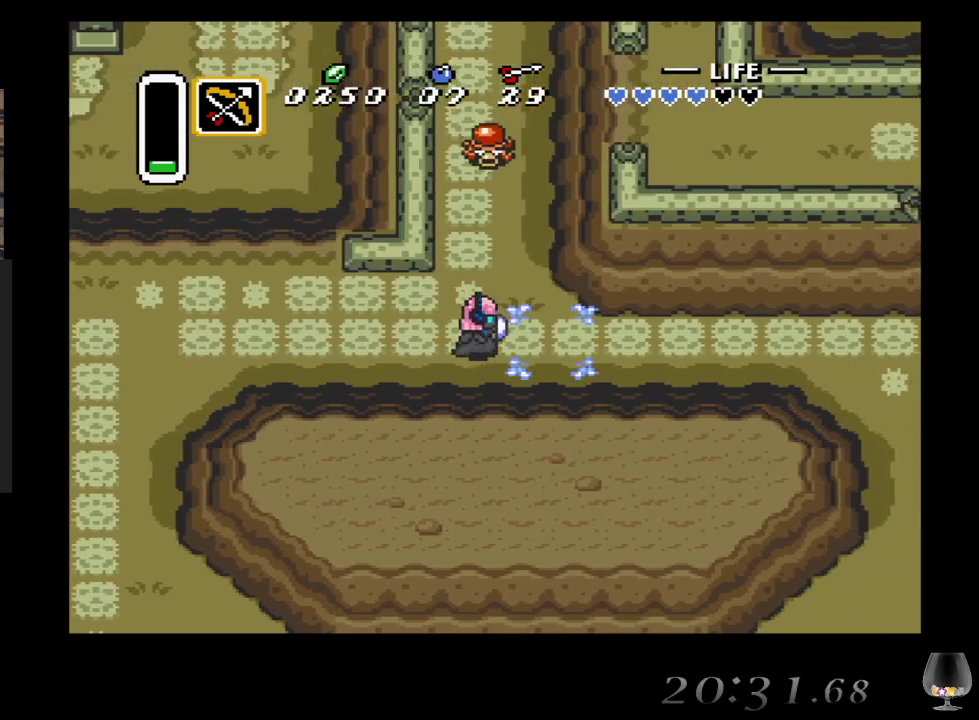
{"buttons": [], "left_stick": "right", "events": []}
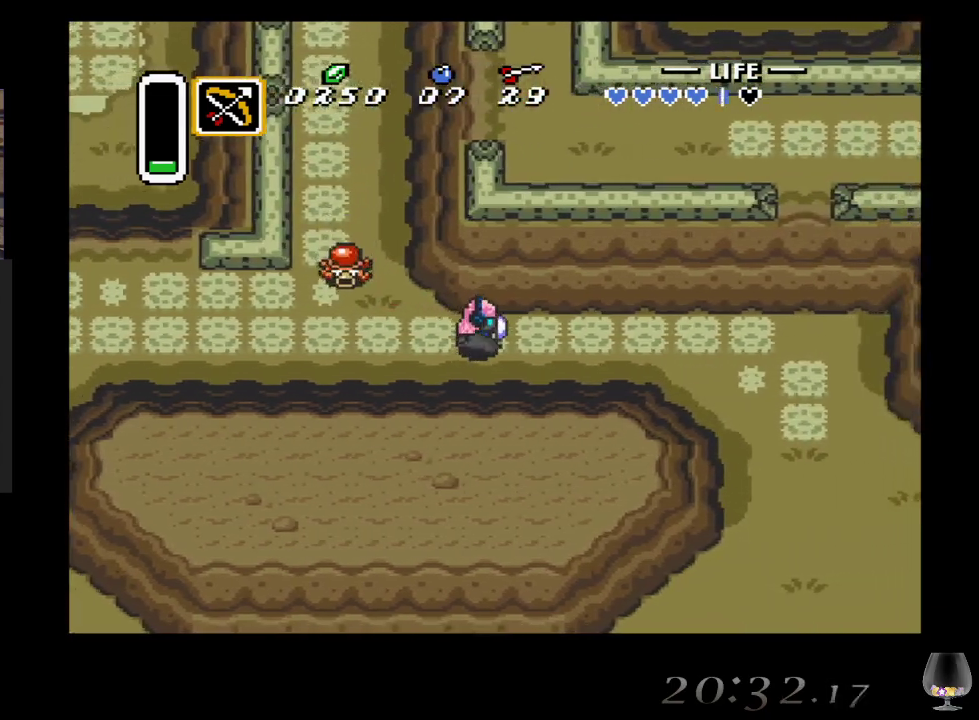
{"buttons": [], "left_stick": "right", "events": []}
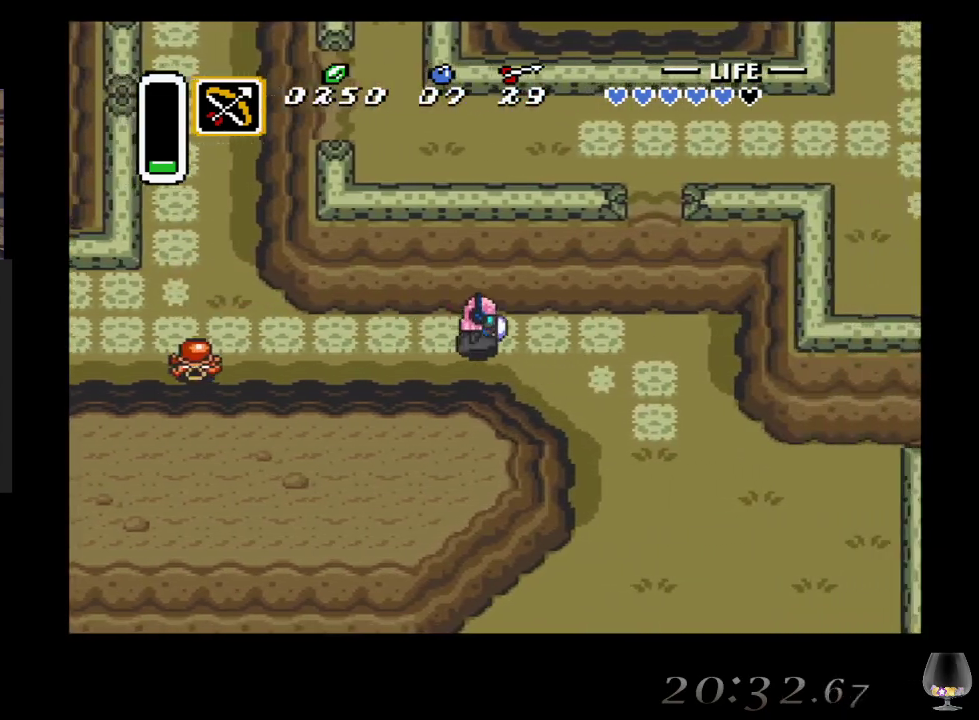
{"buttons": [], "left_stick": "down-right", "events": [[250, "left_stick", "down-right"]]}
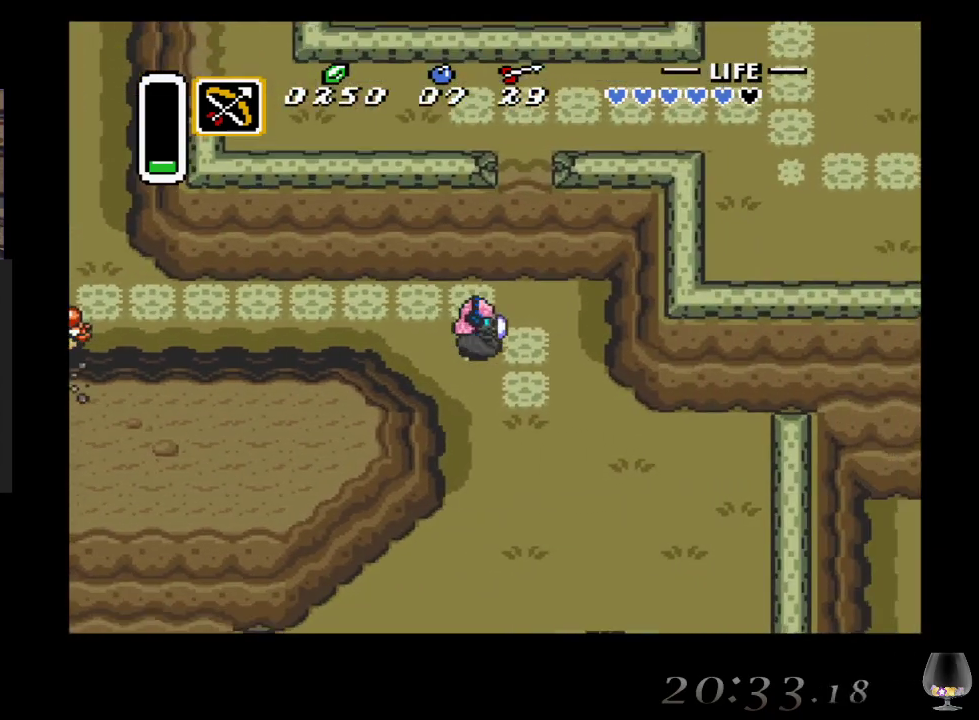
{"buttons": [], "left_stick": "down-right", "events": []}
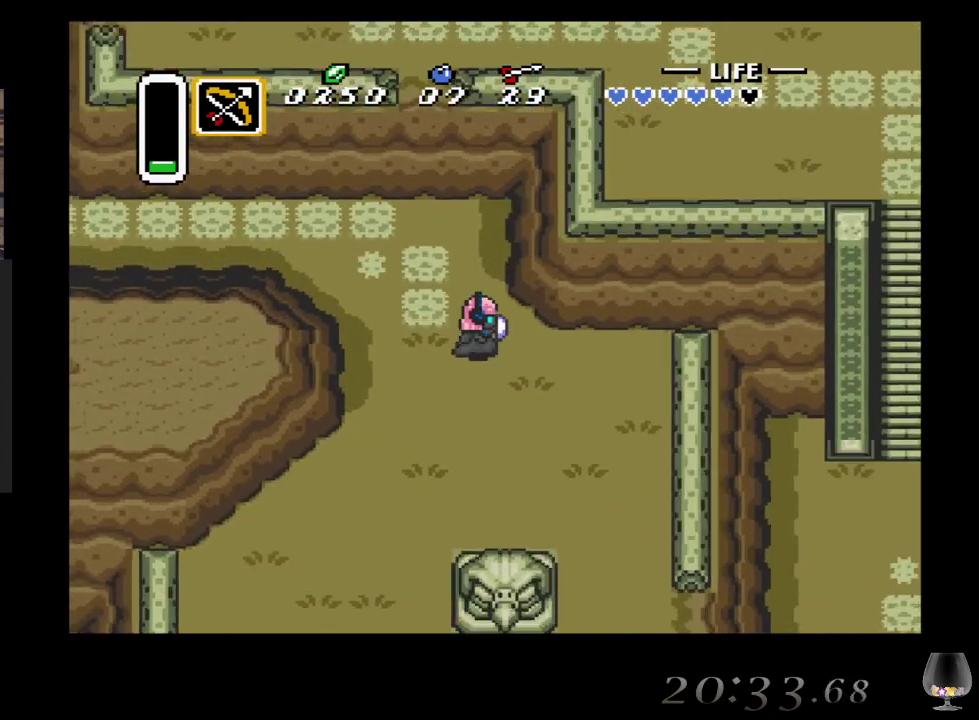
{"buttons": [], "left_stick": "down-right", "events": []}
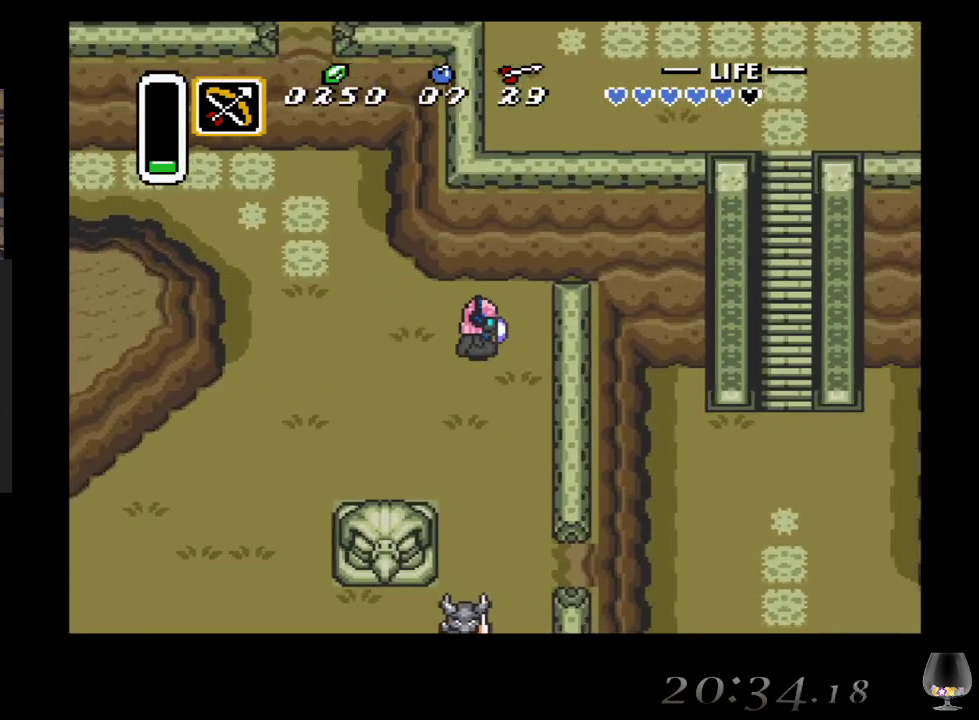
{"buttons": [], "left_stick": "down-right", "events": []}
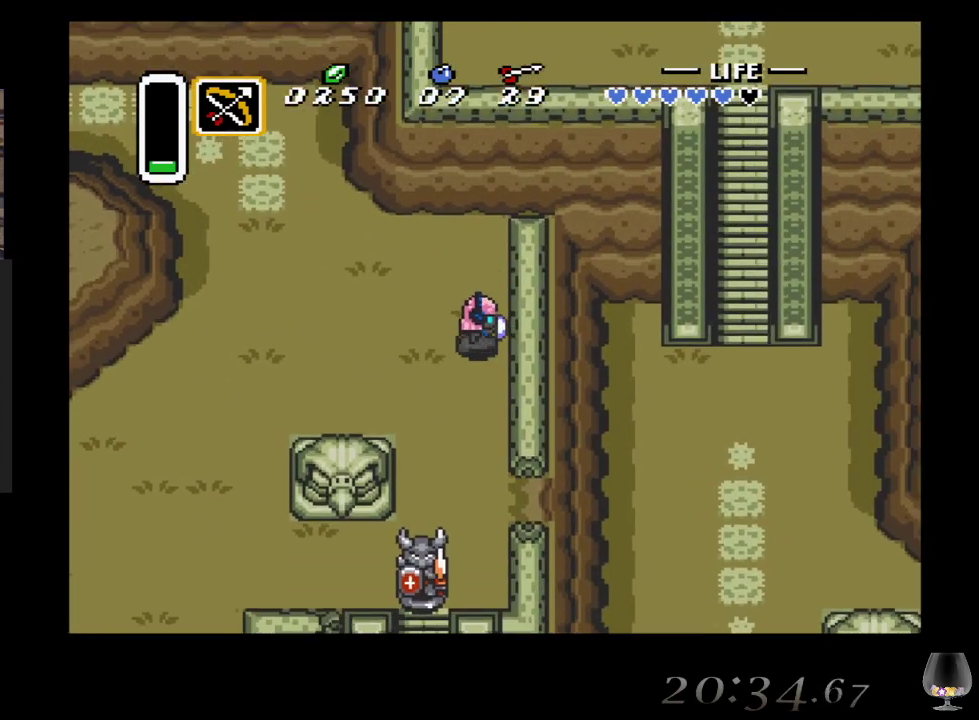
{"buttons": [], "left_stick": "down-right", "events": []}
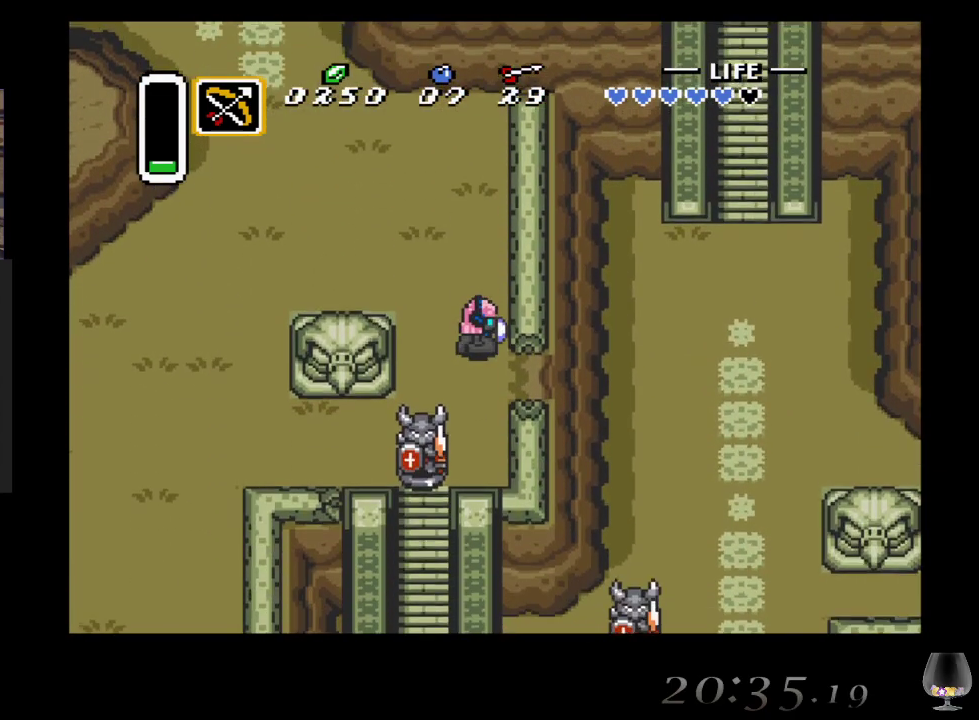
{"buttons": [], "left_stick": "right", "events": [[200, "left_stick", "right"]]}
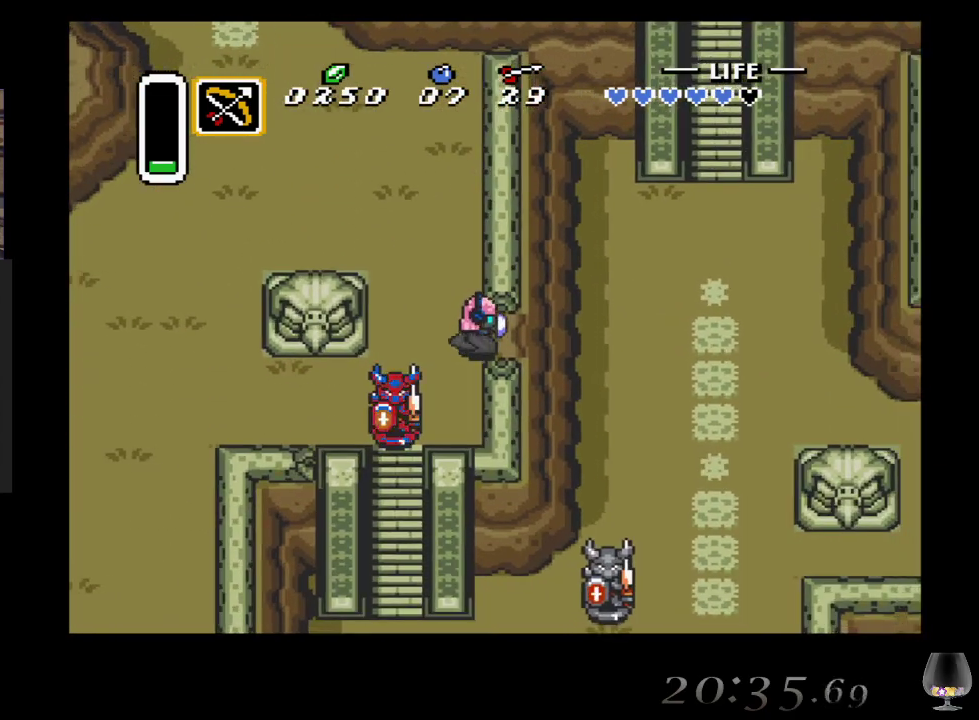
{"buttons": [], "left_stick": "right", "events": []}
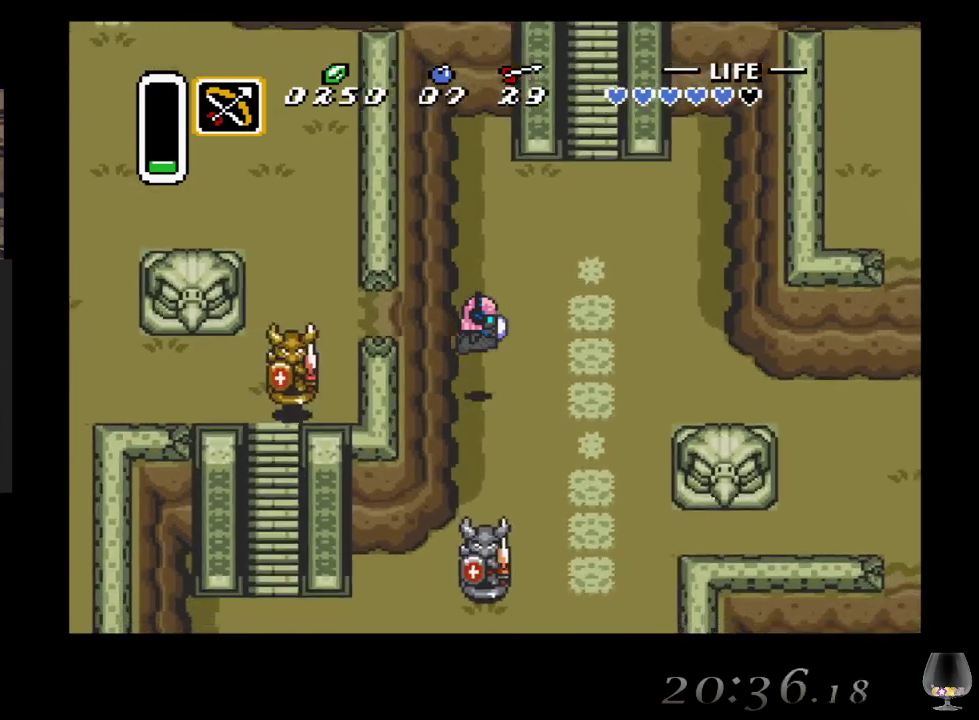
{"buttons": [], "left_stick": "up-right", "events": [[300, "left_stick", "up-right"]]}
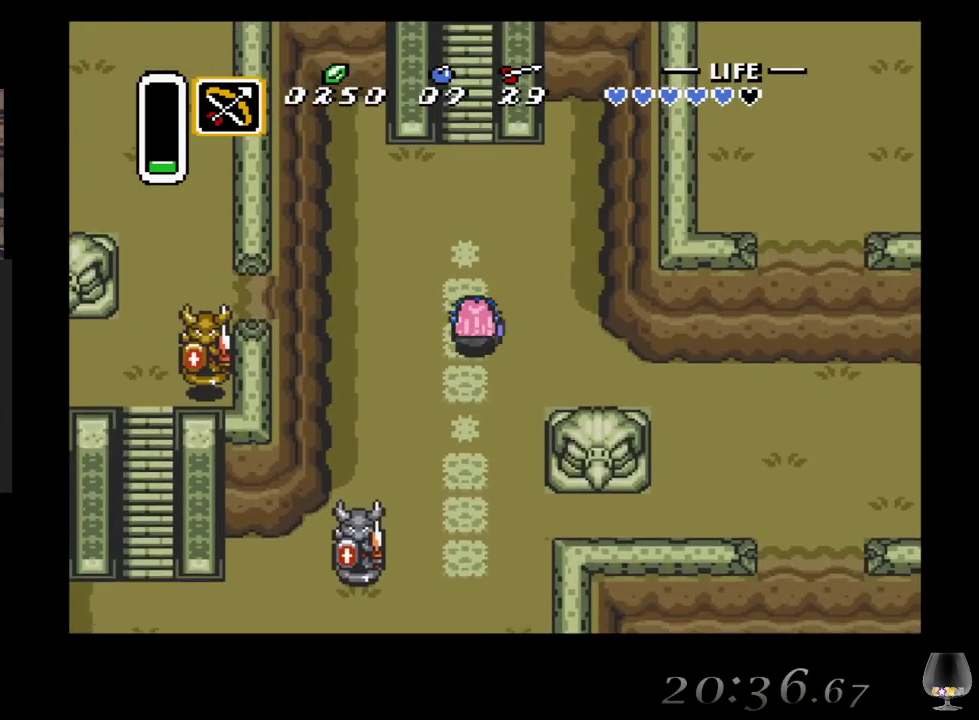
{"buttons": [], "left_stick": "up", "events": [[17, "left_stick", "up"]]}
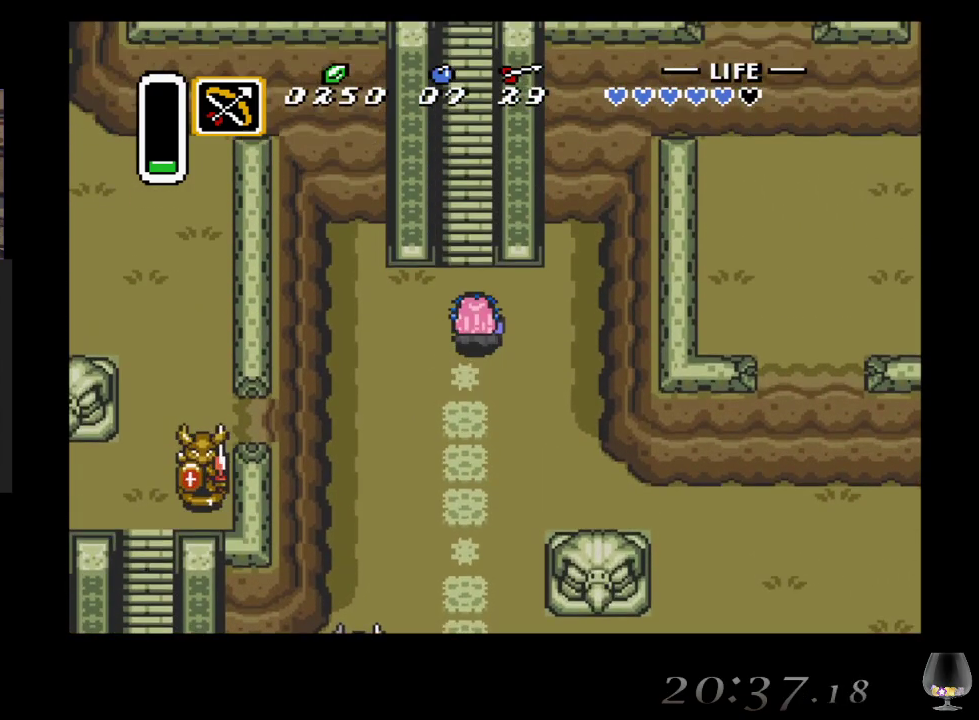
{"buttons": [], "left_stick": "up", "events": []}